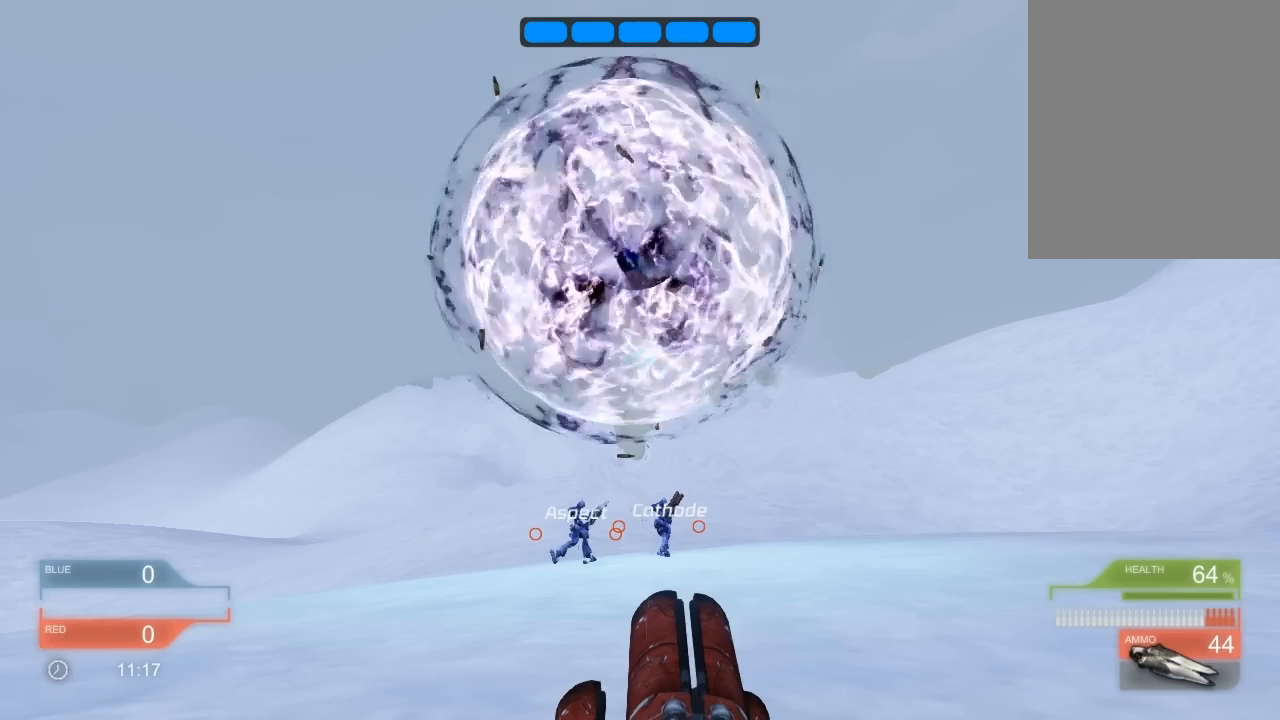
Gameplay with keyboard; each line is a JSON object with the keys held at the frame after it. "events" lists presses ("down") and releases ("up") of "down", "left", "right" and "up" between this image and that frame as [ms after this image, input, new state], when the widget could be followed in between. No other keys are recorded. Mouse input is not recorded. Not read: other_keys.
{"keys": ["right"], "events": [[320, "right", "down"]]}
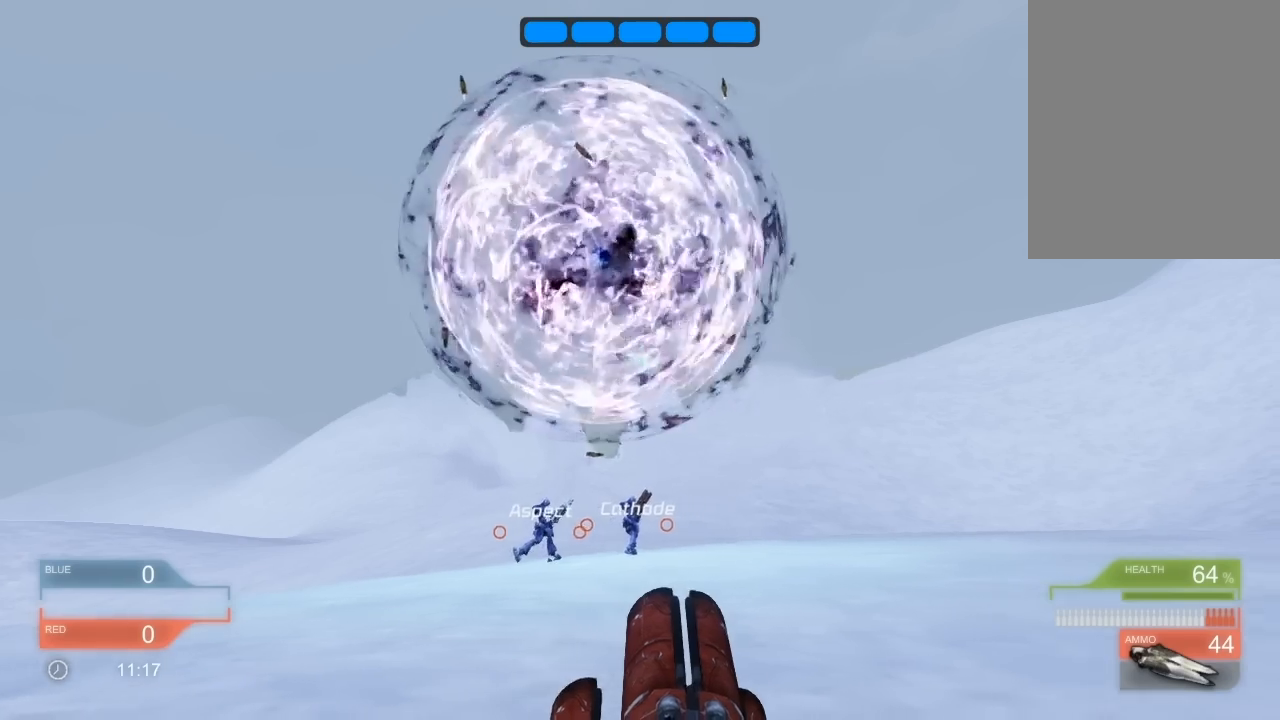
{"keys": [], "events": [[40, "down", "down"], [480, "down", "up"], [480, "right", "up"]]}
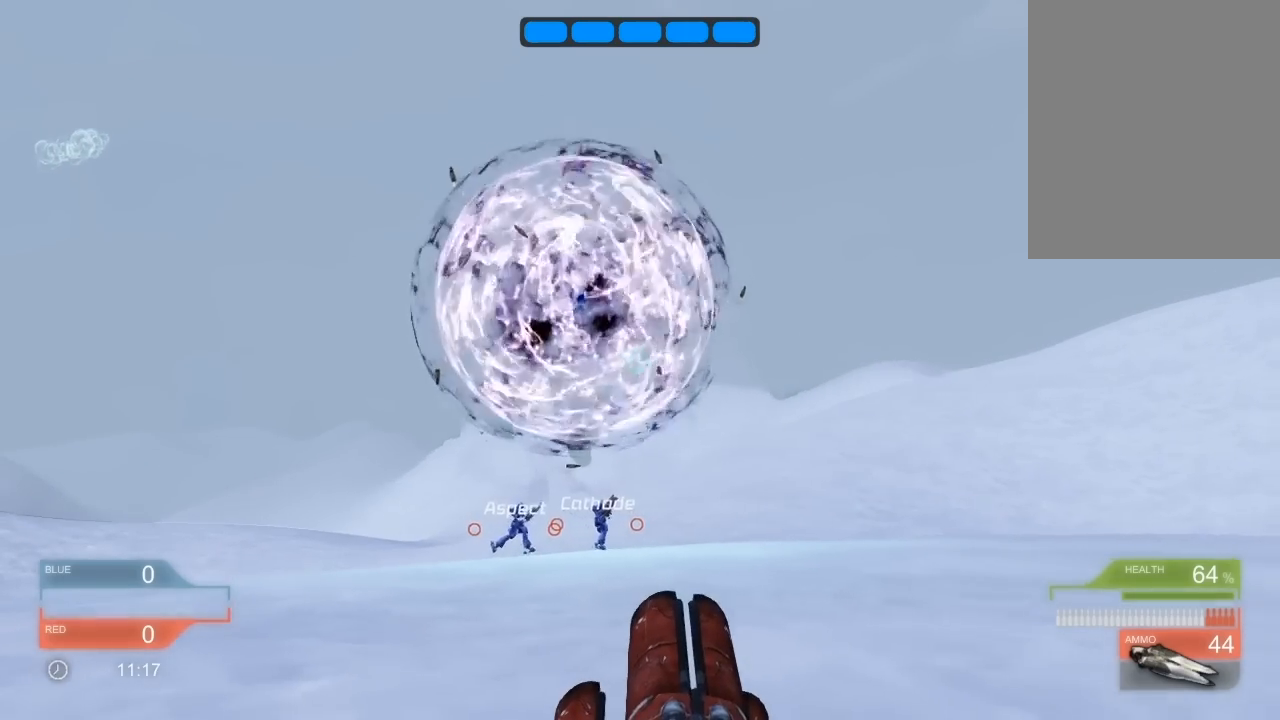
{"keys": [], "events": []}
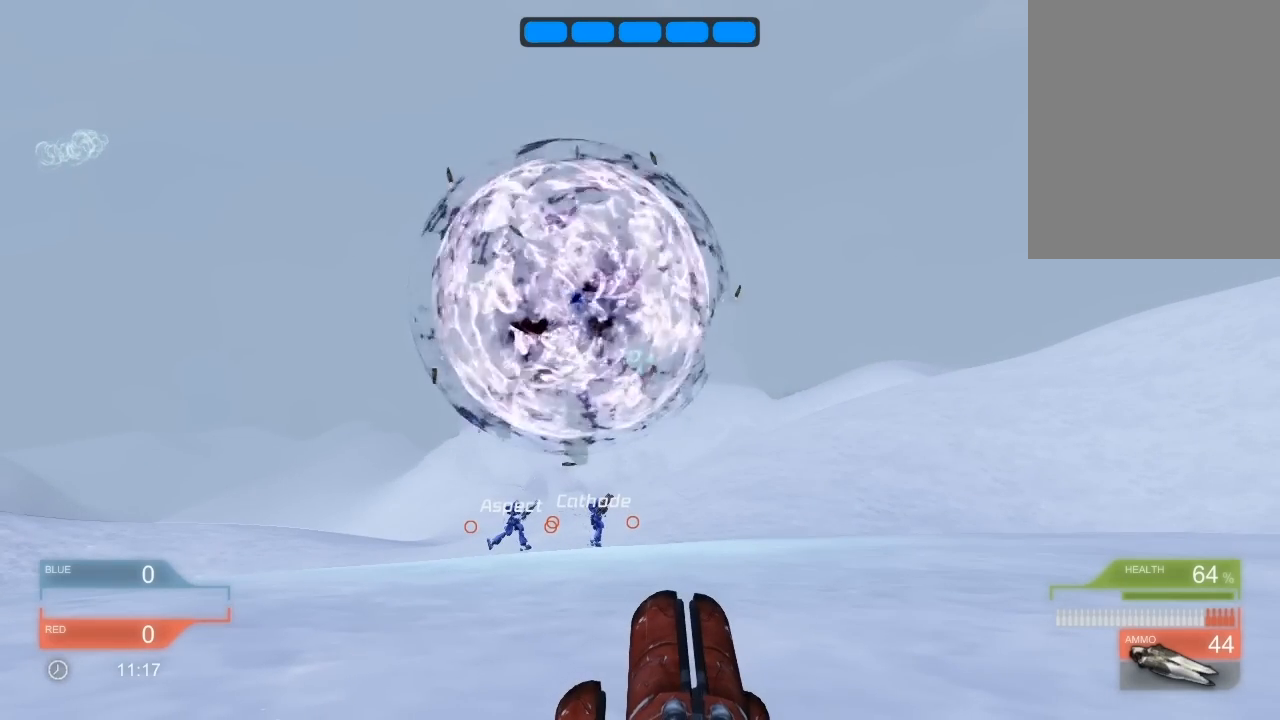
{"keys": [], "events": []}
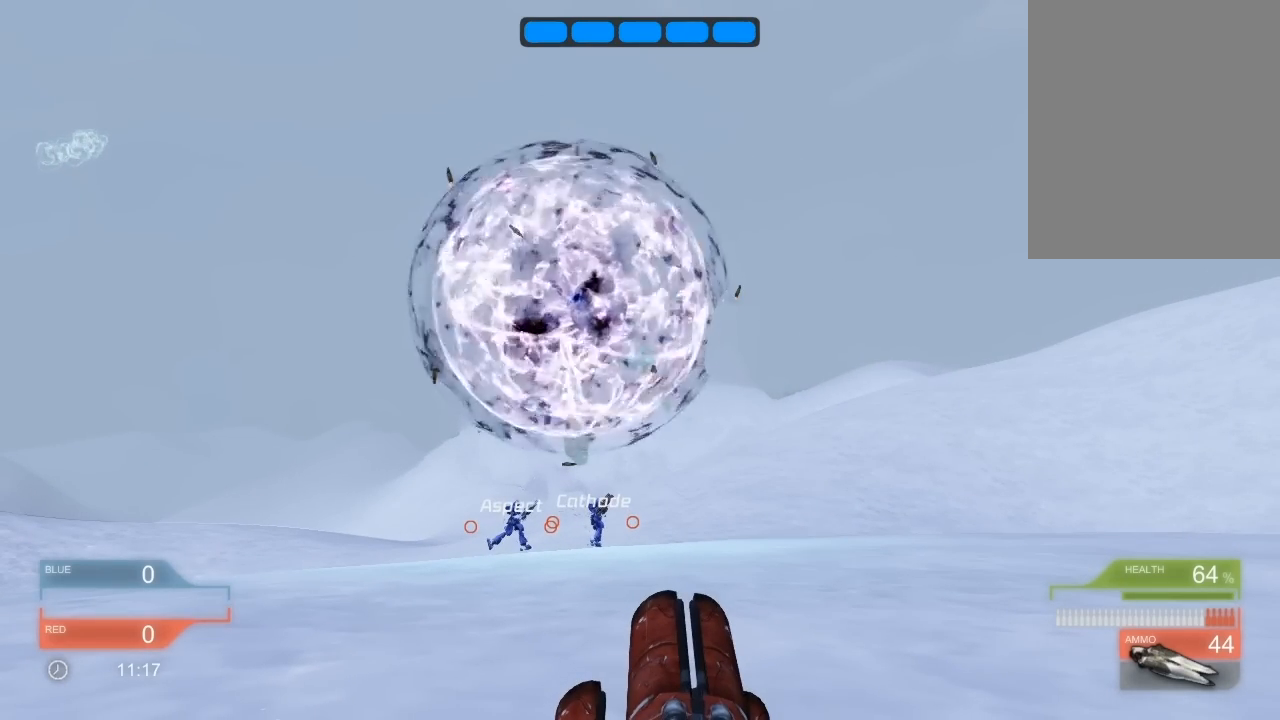
{"keys": [], "events": []}
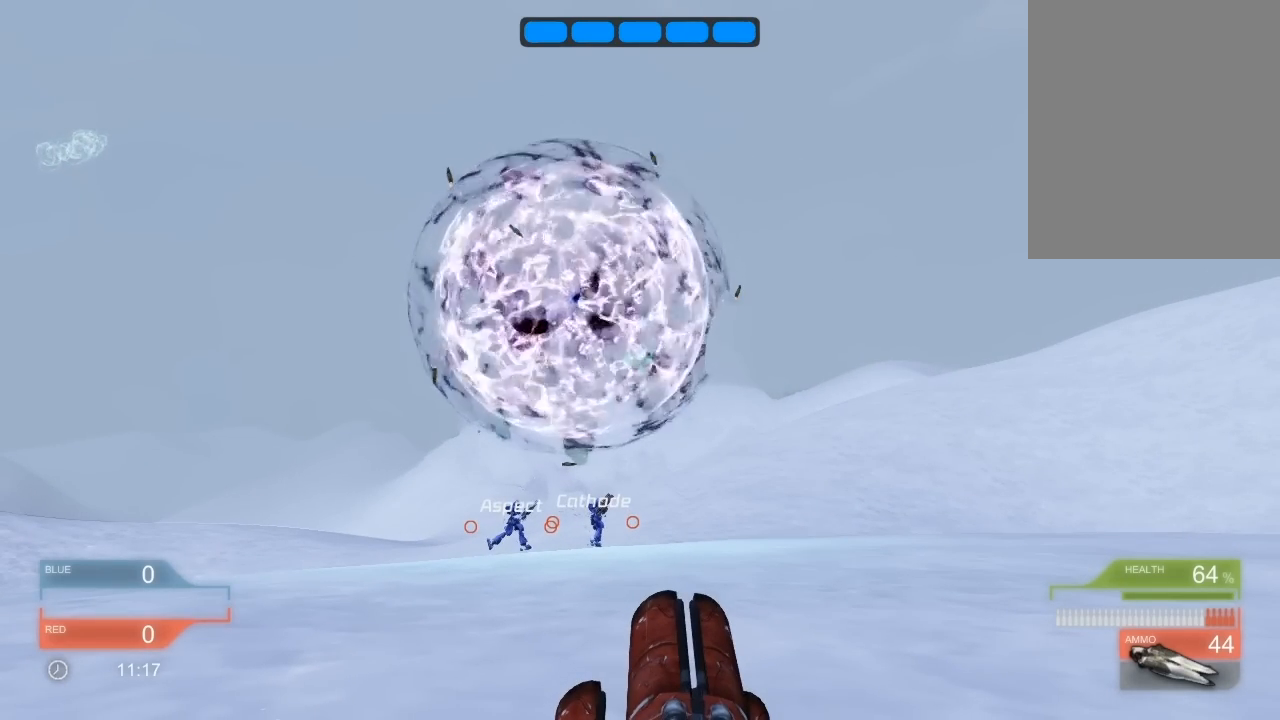
{"keys": [], "events": []}
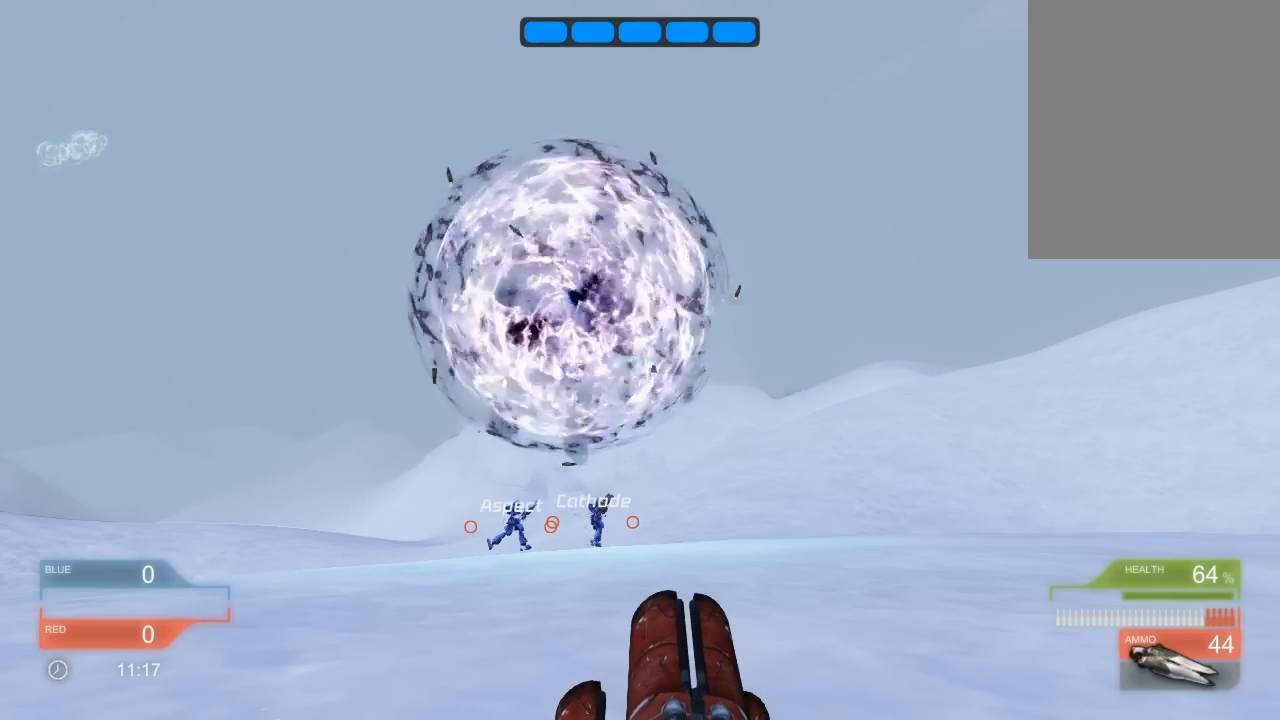
{"keys": [], "events": []}
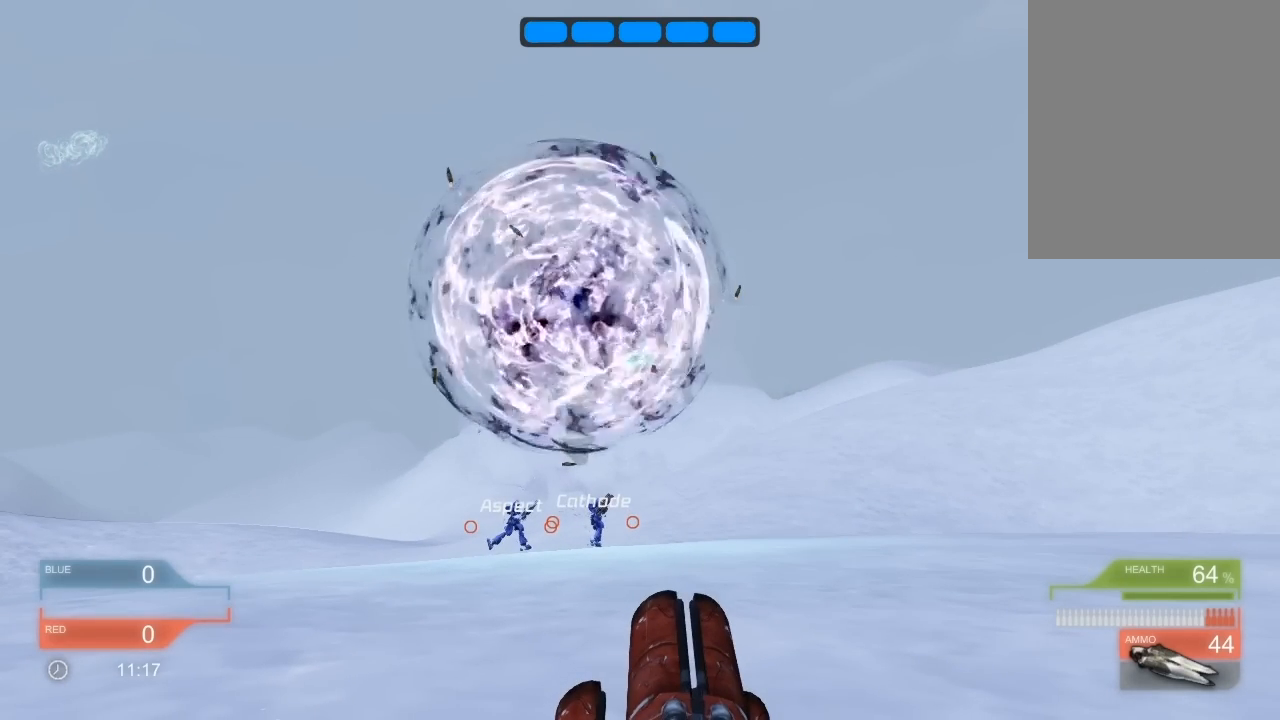
{"keys": [], "events": [[240, "down", "down"], [420, "down", "up"]]}